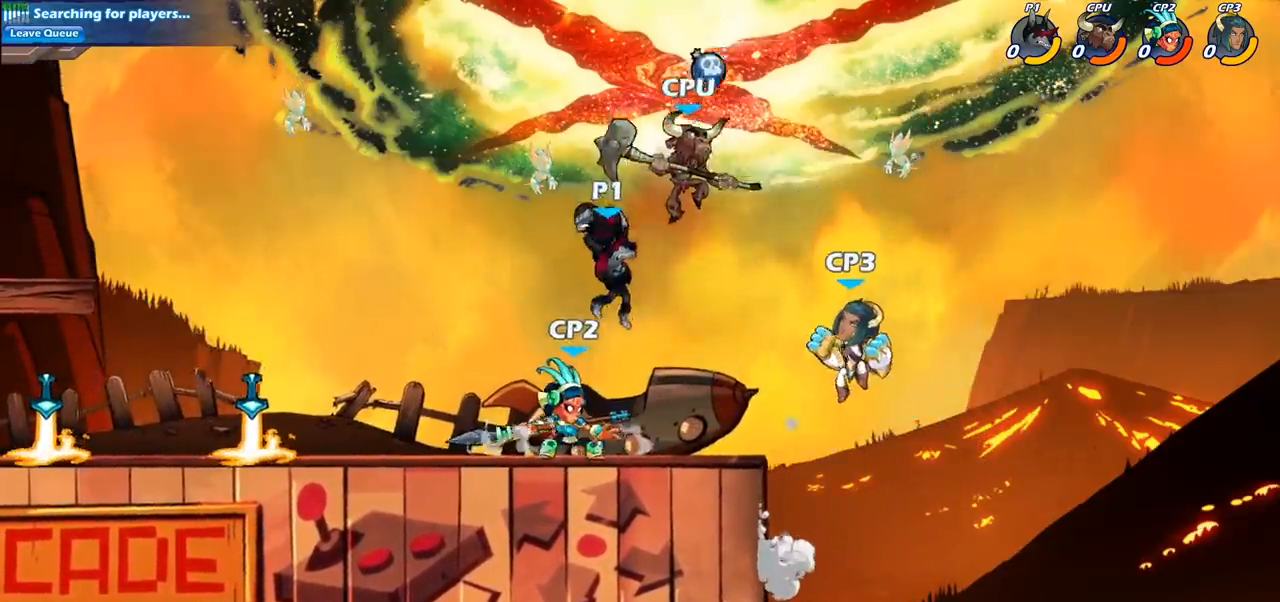
Gameplay with a controller (PlayStation layout); each line is a JSON object with the inputs held at the frame after it. "events" lists button and stick changes between this image and that frame as [ms after this image, input, new state], when the widget could be followed in between. Not read: R1.
{"buttons": [], "left_stick": "center", "right_stick": "center", "events": [[317, "SQUARE", "down"], [400, "SQUARE", "up"]]}
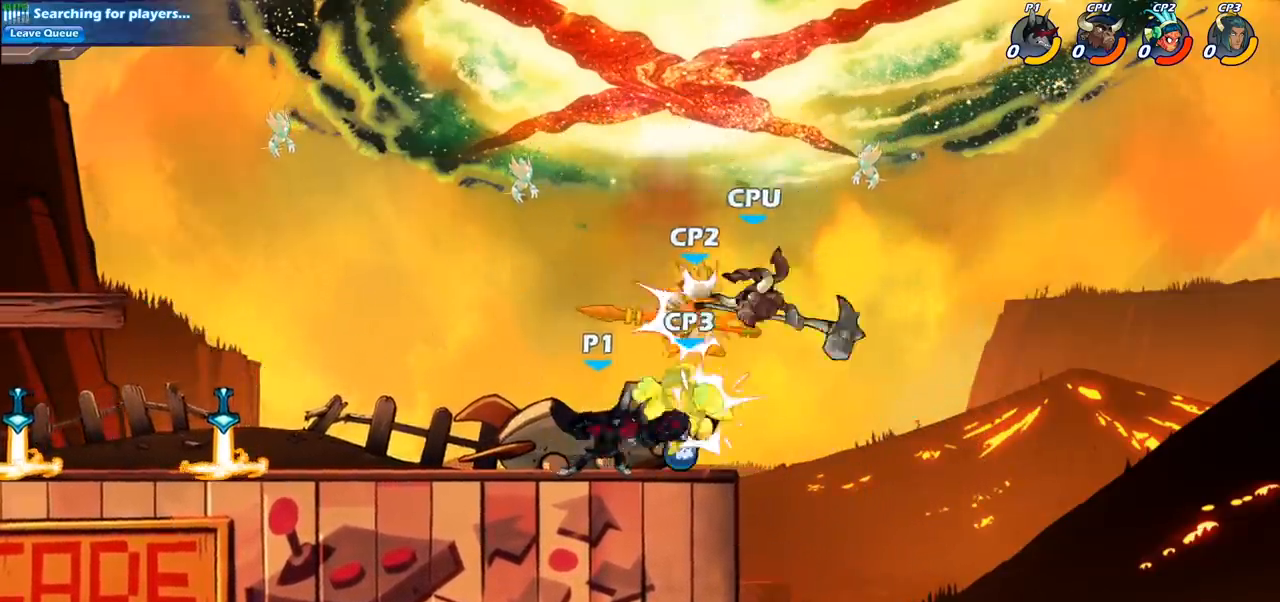
{"buttons": ["SQUARE"], "left_stick": "center", "right_stick": "center", "events": [[33, "SQUARE", "down"], [133, "SQUARE", "up"], [250, "SQUARE", "down"], [333, "SQUARE", "up"], [433, "SQUARE", "down"]]}
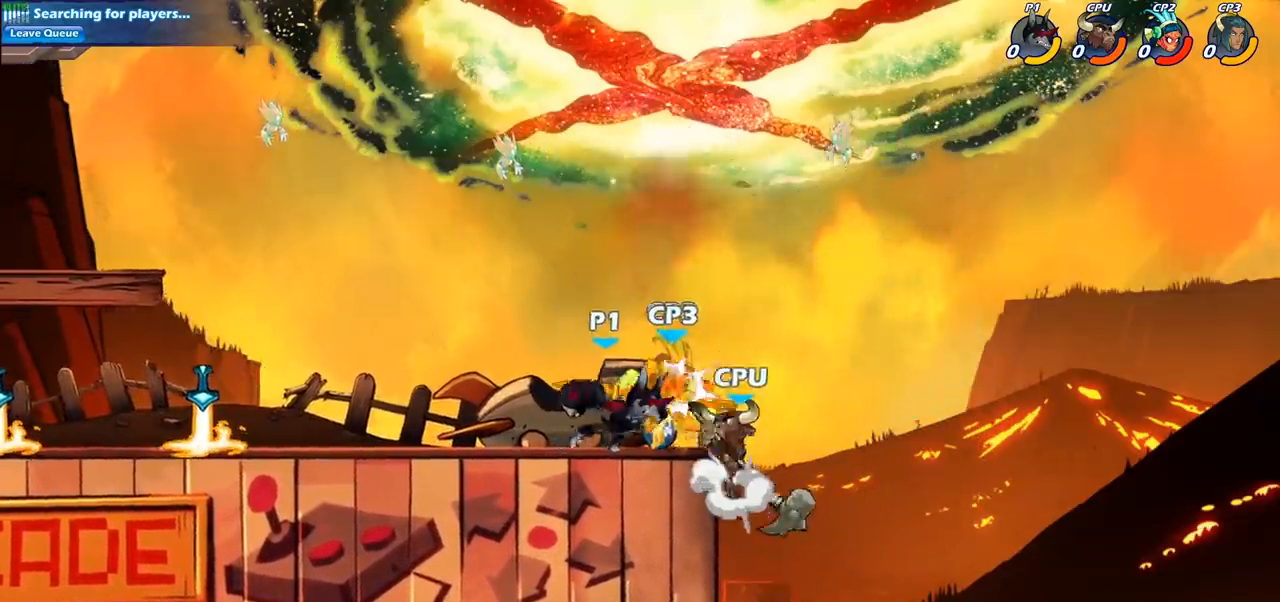
{"buttons": ["R2"], "left_stick": "right", "right_stick": "center", "events": [[50, "SQUARE", "up"], [300, "left_stick", "right"], [367, "R2", "down"]]}
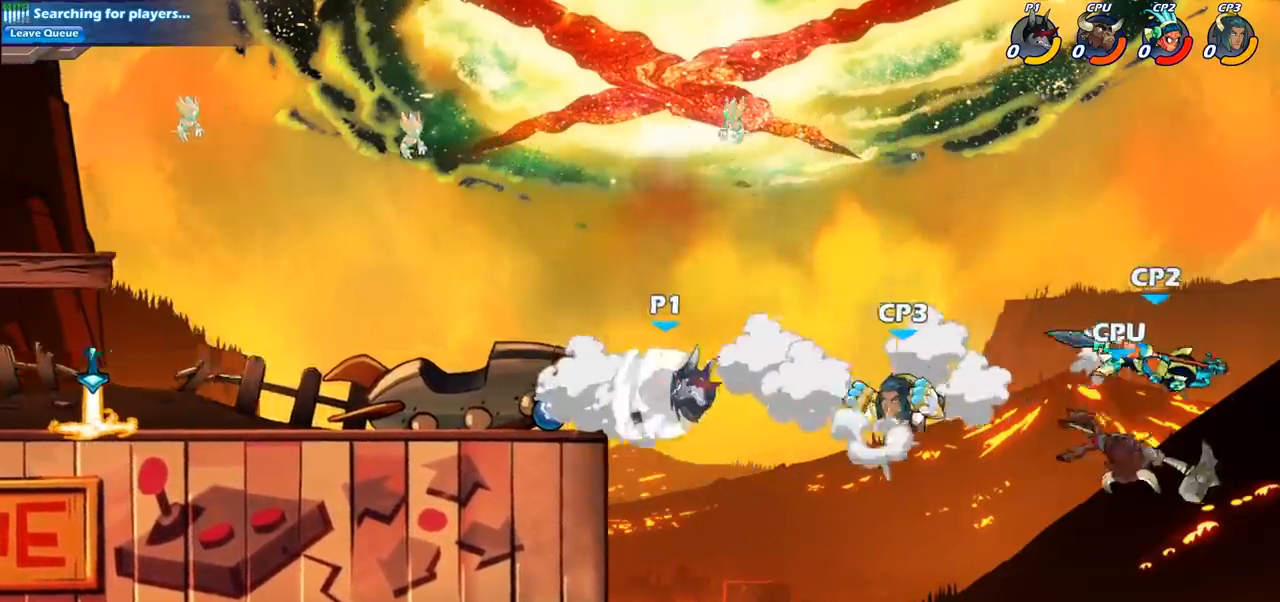
{"buttons": [], "left_stick": "left", "right_stick": "center", "events": [[33, "R2", "up"], [117, "CIRCLE", "down"], [233, "CIRCLE", "up"], [367, "left_stick", "center"], [433, "left_stick", "left"]]}
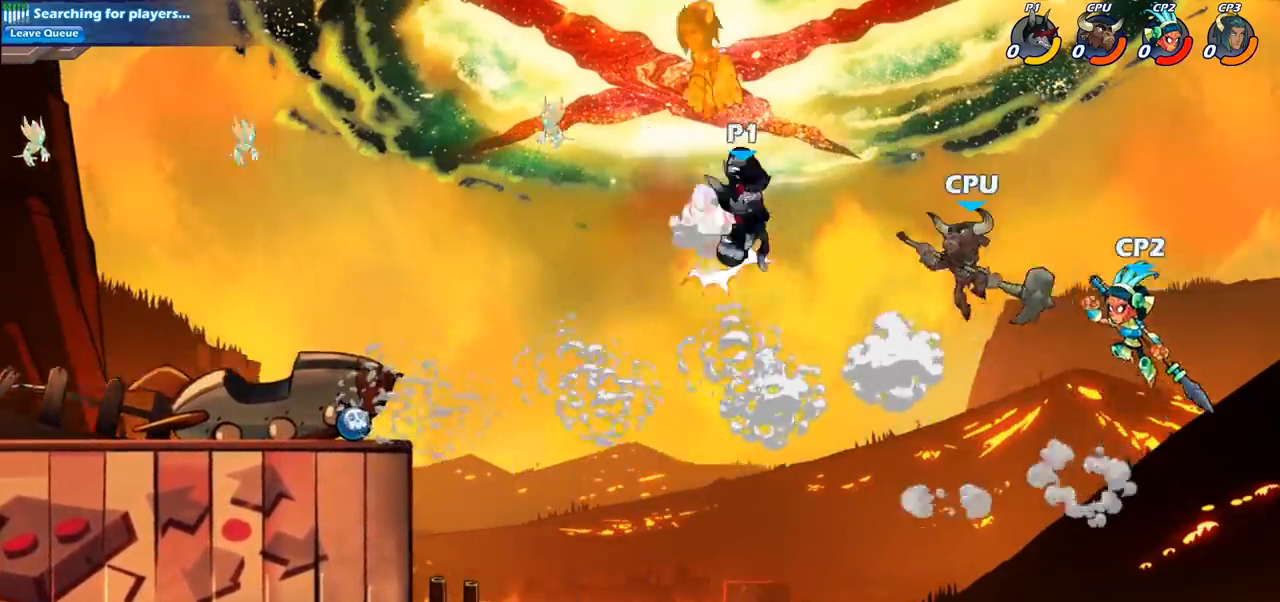
{"buttons": ["CIRCLE"], "left_stick": "down-left", "right_stick": "center", "events": [[333, "left_stick", "down-left"], [367, "CIRCLE", "down"]]}
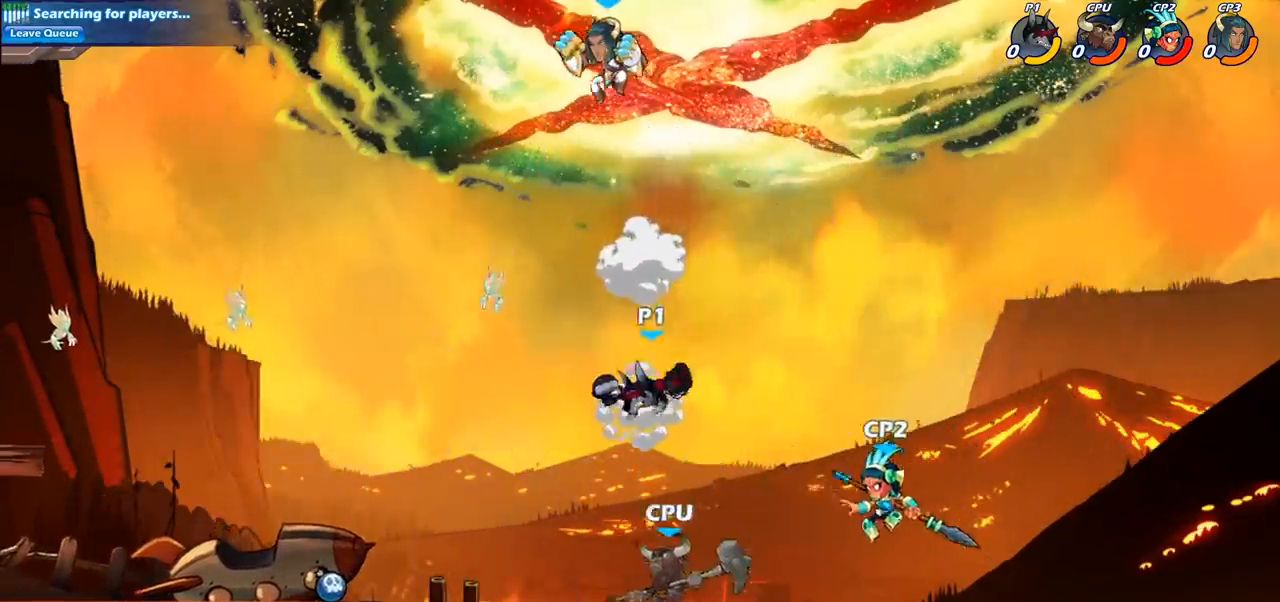
{"buttons": ["CIRCLE"], "left_stick": "down-left", "right_stick": "center", "events": []}
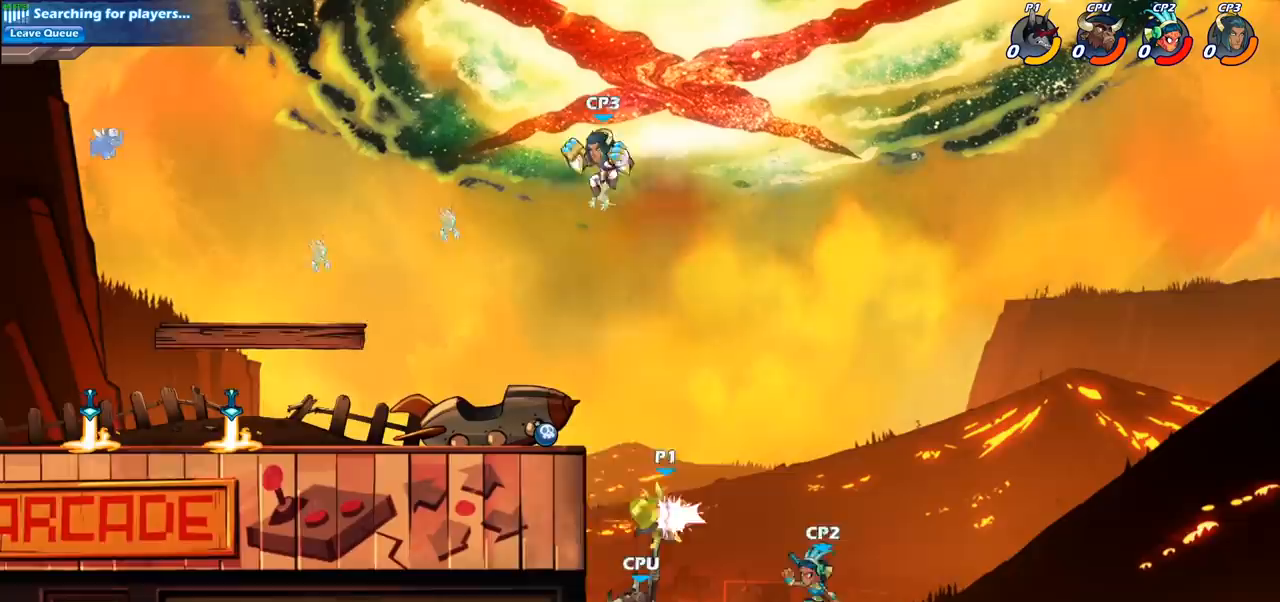
{"buttons": [], "left_stick": "center", "right_stick": "center", "events": [[217, "CIRCLE", "up"], [283, "left_stick", "center"]]}
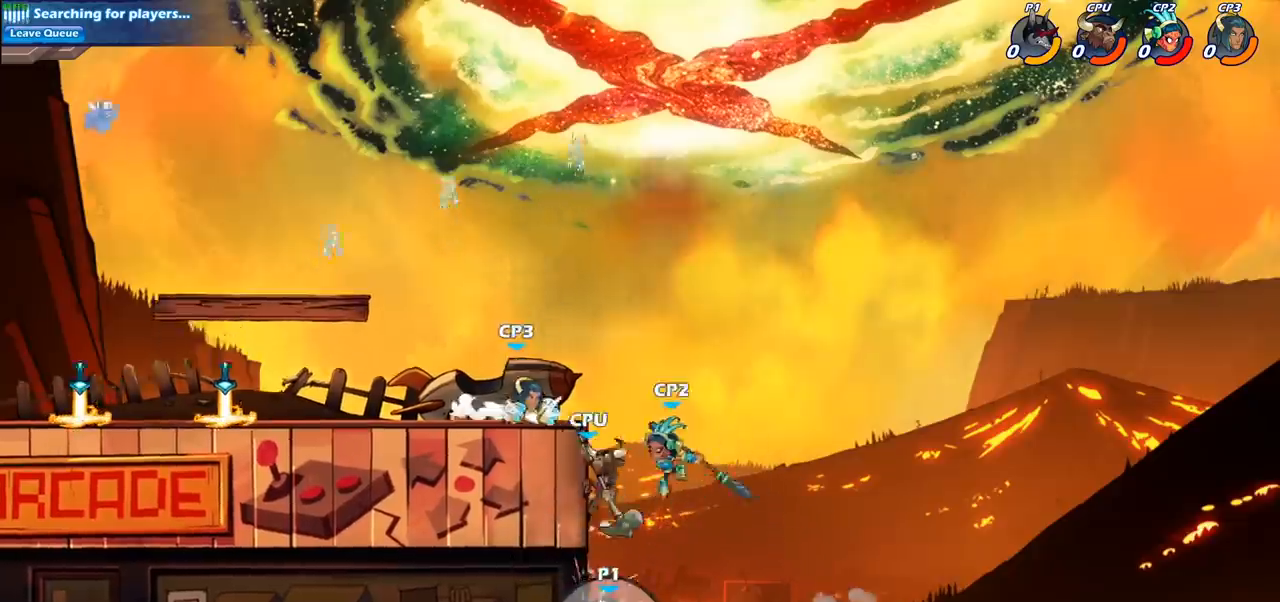
{"buttons": ["CROSS"], "left_stick": "left", "right_stick": "center", "events": [[183, "CROSS", "down"], [233, "left_stick", "left"], [333, "CROSS", "up"], [383, "CROSS", "down"]]}
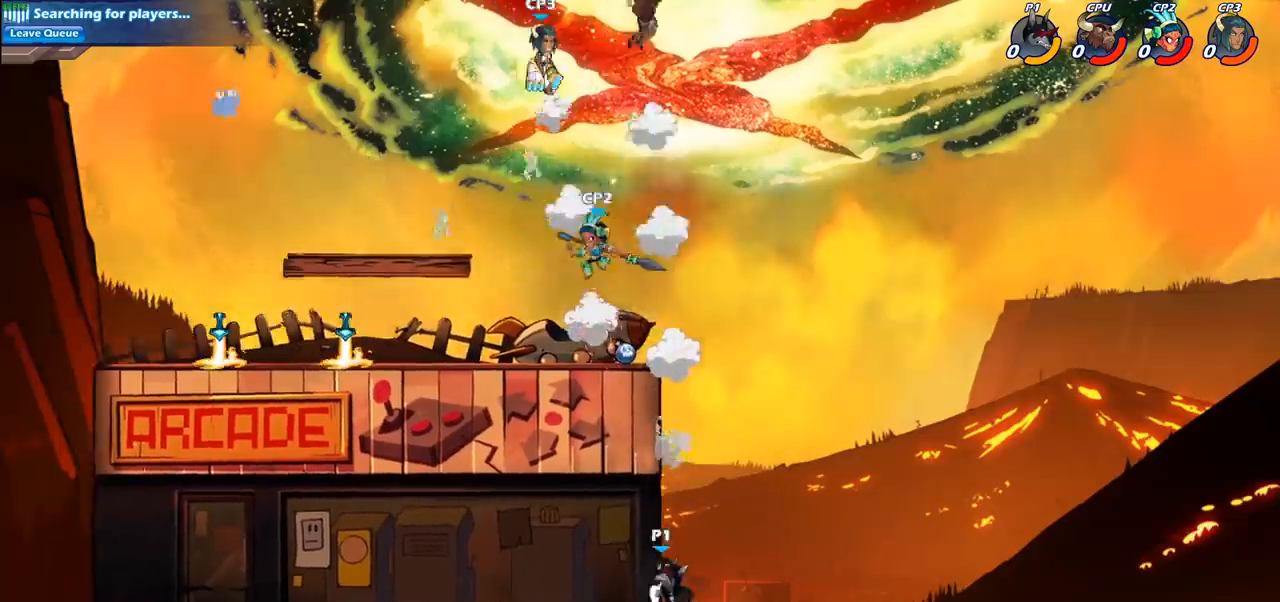
{"buttons": ["CROSS"], "left_stick": "left", "right_stick": "center", "events": [[67, "CROSS", "up"], [117, "left_stick", "up-right"], [183, "CROSS", "down"], [250, "left_stick", "up-left"], [267, "CROSS", "up"], [350, "left_stick", "left"], [433, "CROSS", "down"]]}
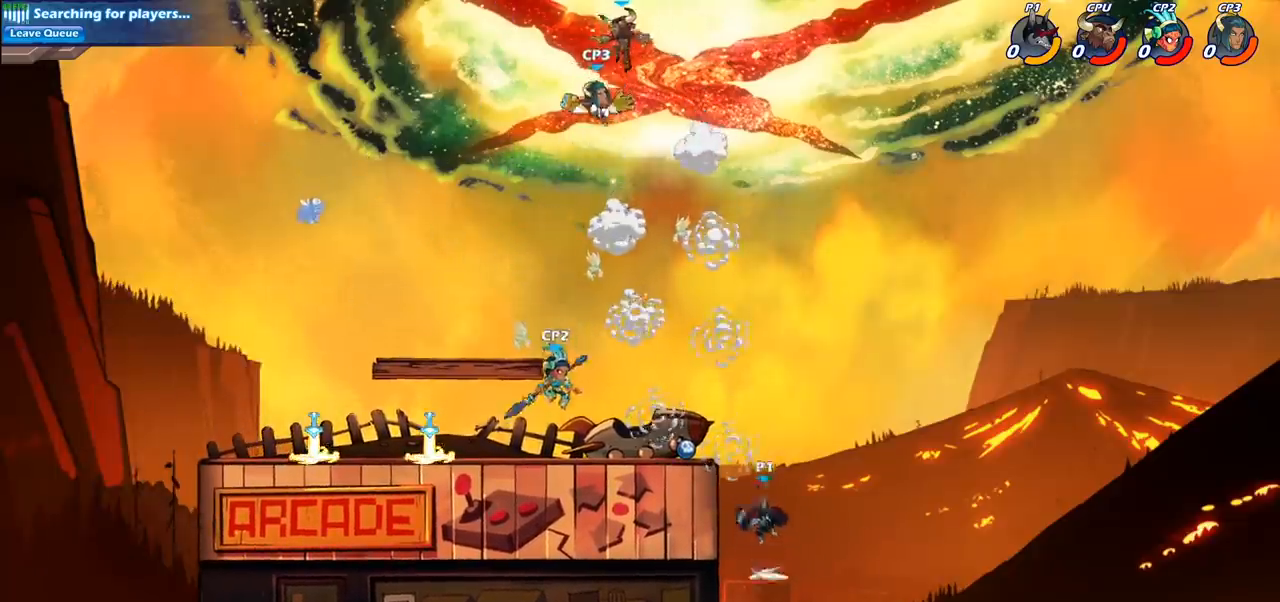
{"buttons": ["CIRCLE"], "left_stick": "center", "right_stick": "center", "events": [[33, "CROSS", "up"], [367, "R2", "down"], [450, "CIRCLE", "down"], [500, "R2", "up"], [500, "left_stick", "center"]]}
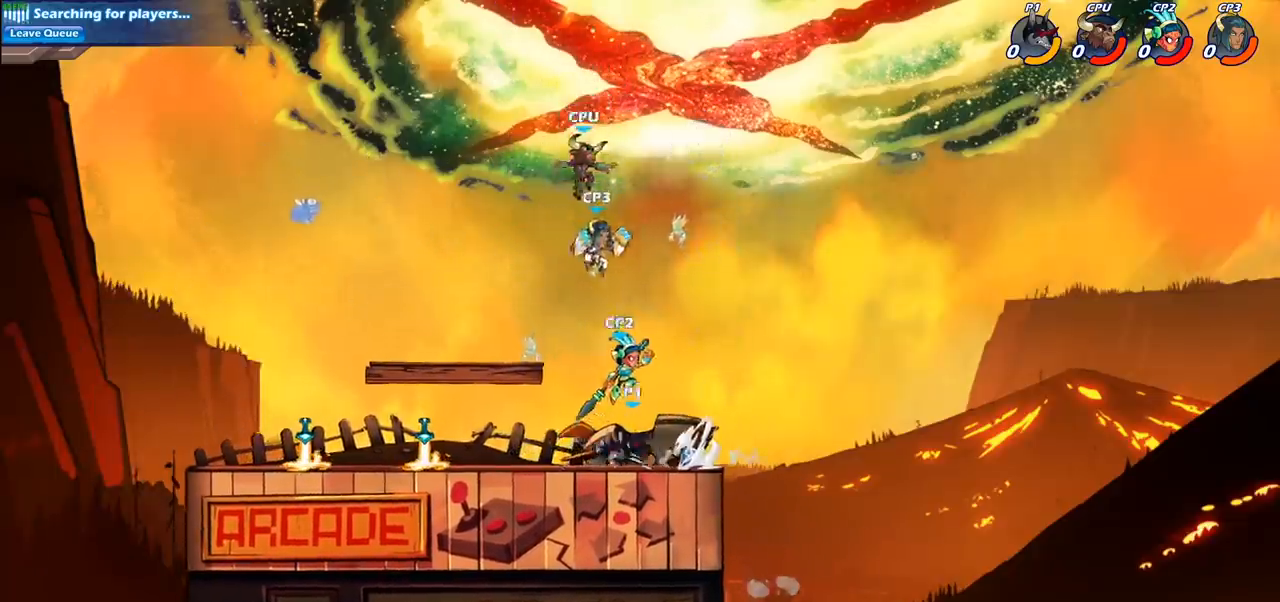
{"buttons": [], "left_stick": "center", "right_stick": "center", "events": [[50, "CIRCLE", "up"]]}
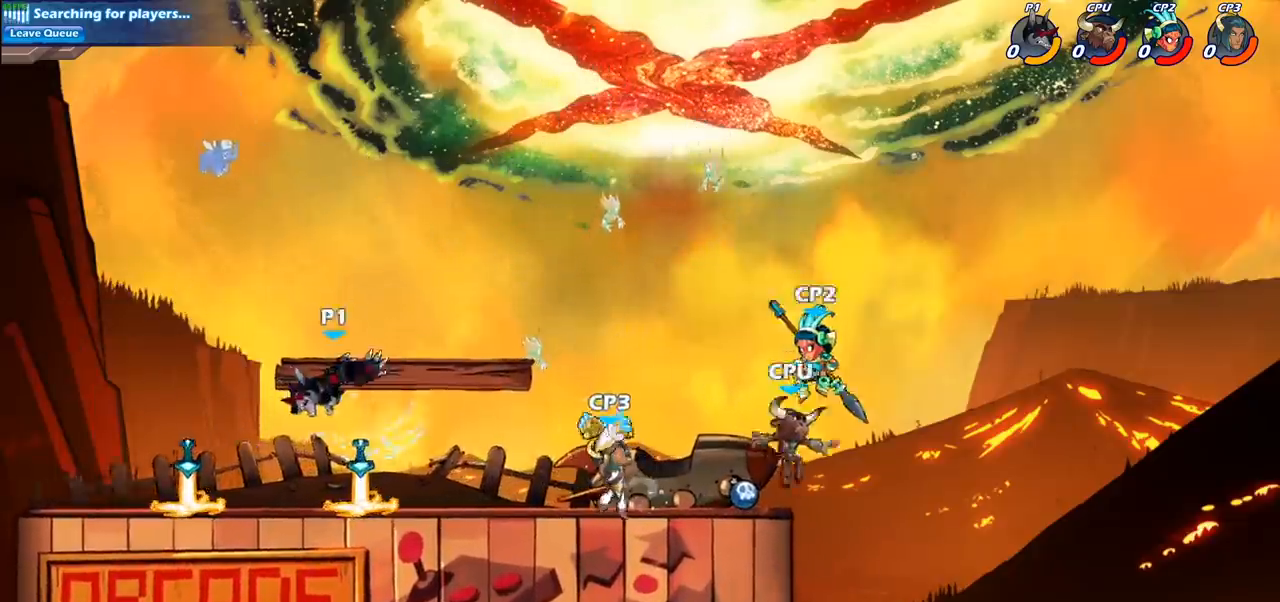
{"buttons": ["R2"], "left_stick": "right", "right_stick": "center", "events": [[283, "left_stick", "right"], [500, "R2", "down"]]}
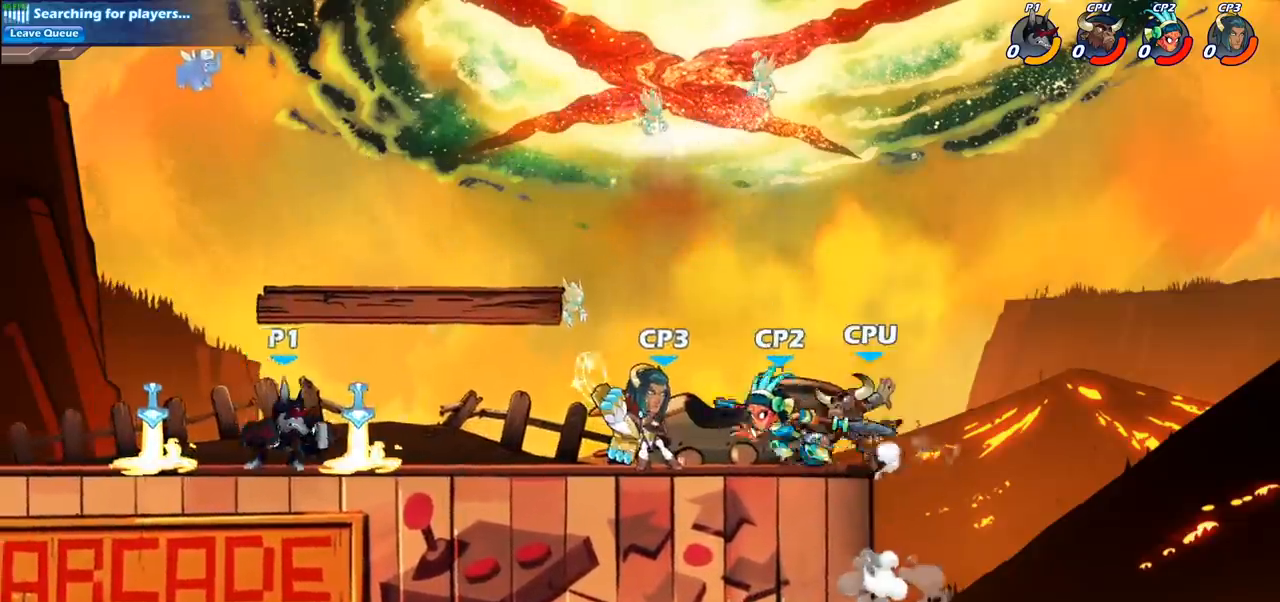
{"buttons": [], "left_stick": "right", "right_stick": "center", "events": [[117, "CIRCLE", "down"], [117, "left_stick", "down"], [133, "R2", "up"], [217, "CIRCLE", "up"], [333, "left_stick", "right"]]}
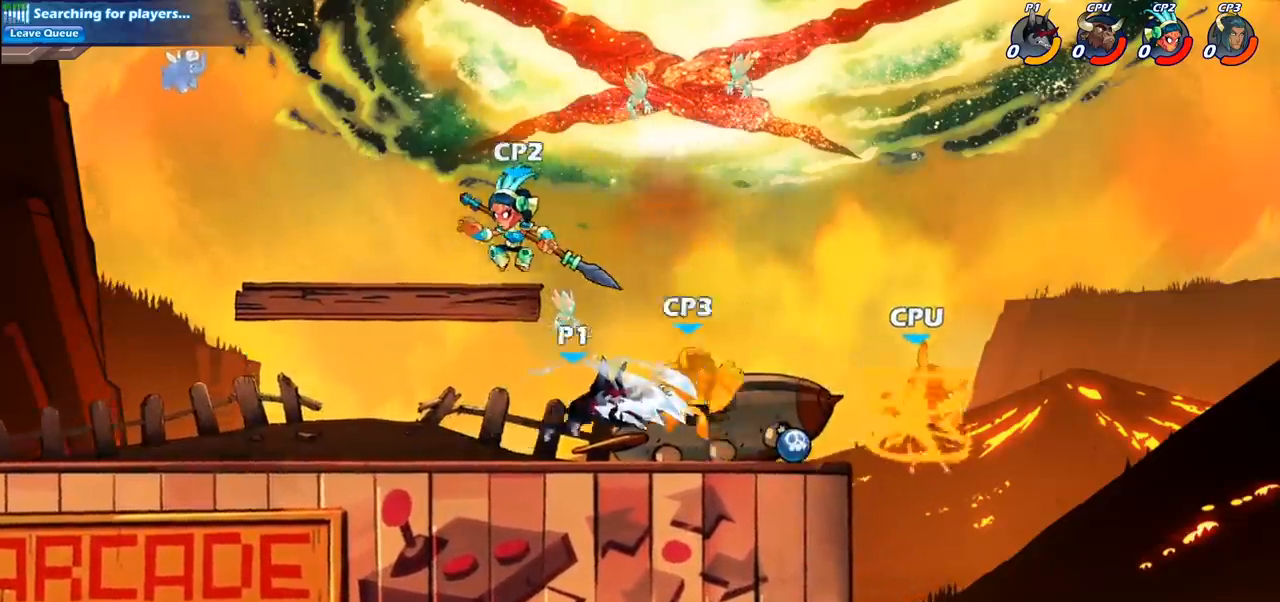
{"buttons": [], "left_stick": "right", "right_stick": "center", "events": []}
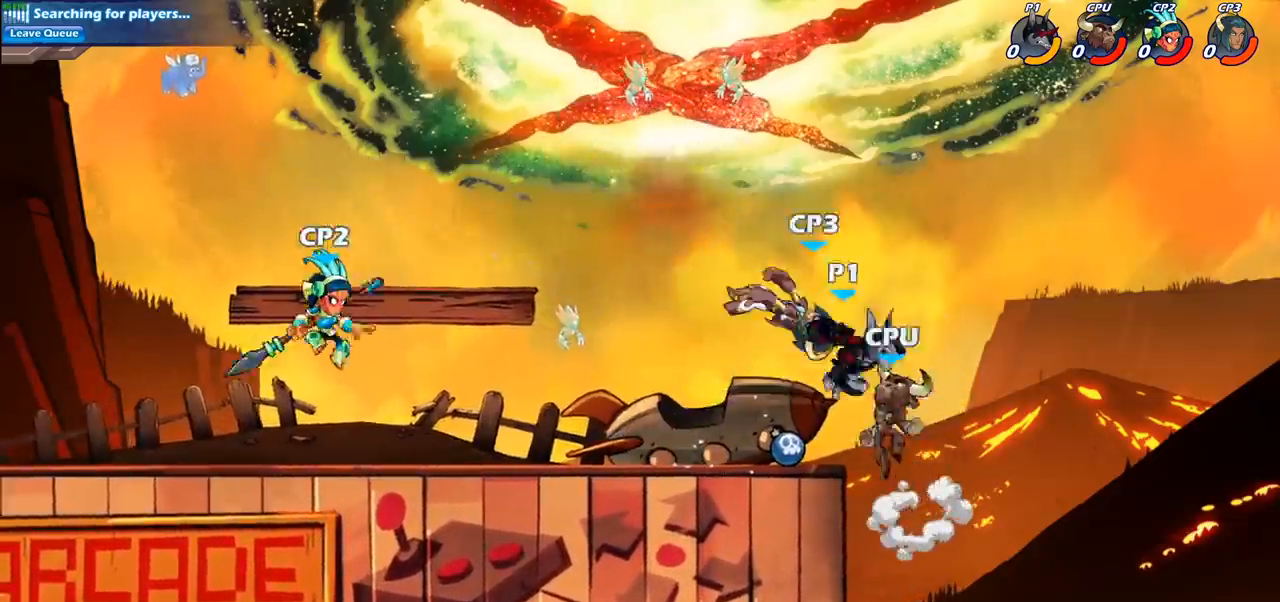
{"buttons": ["CROSS"], "left_stick": "left", "right_stick": "center", "events": [[100, "left_stick", "center"], [350, "left_stick", "left"], [450, "CROSS", "down"]]}
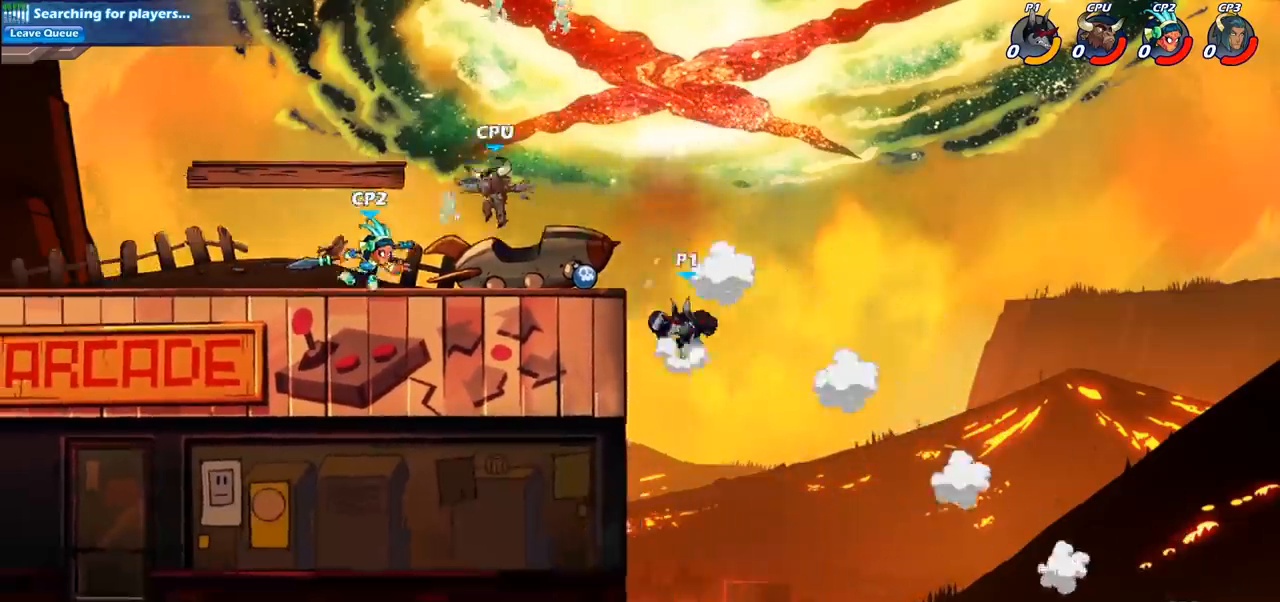
{"buttons": [], "left_stick": "left", "right_stick": "center", "events": [[50, "CROSS", "up"], [167, "SQUARE", "down"], [267, "SQUARE", "up"]]}
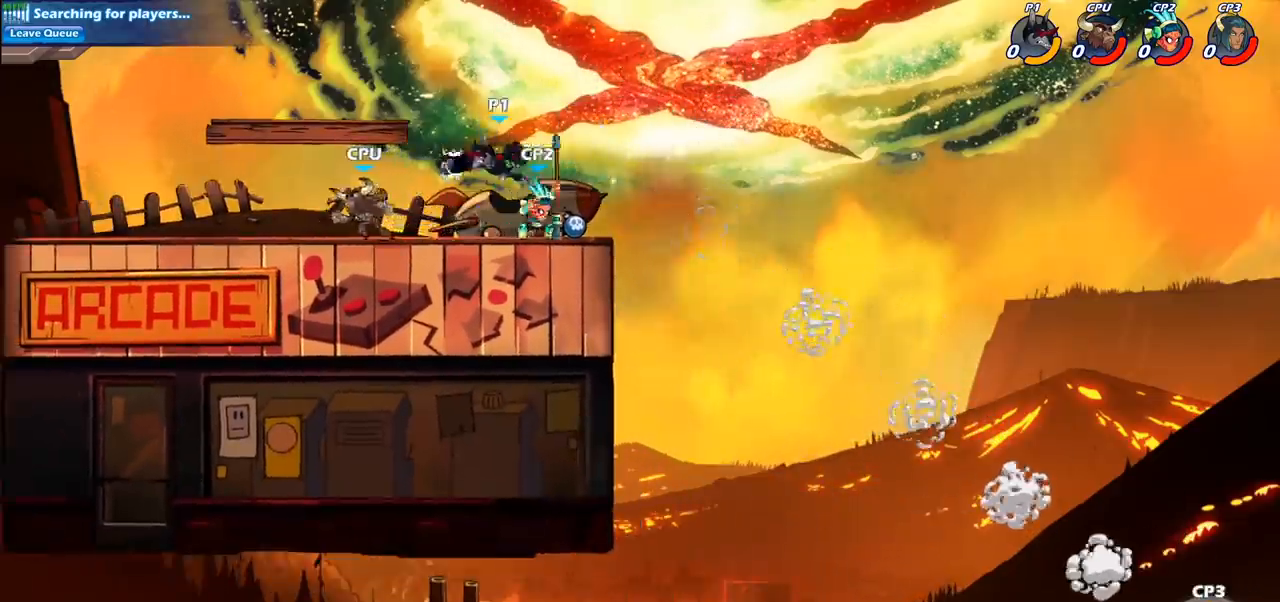
{"buttons": ["R2"], "left_stick": "right", "right_stick": "center", "events": [[217, "left_stick", "right"], [383, "R2", "down"]]}
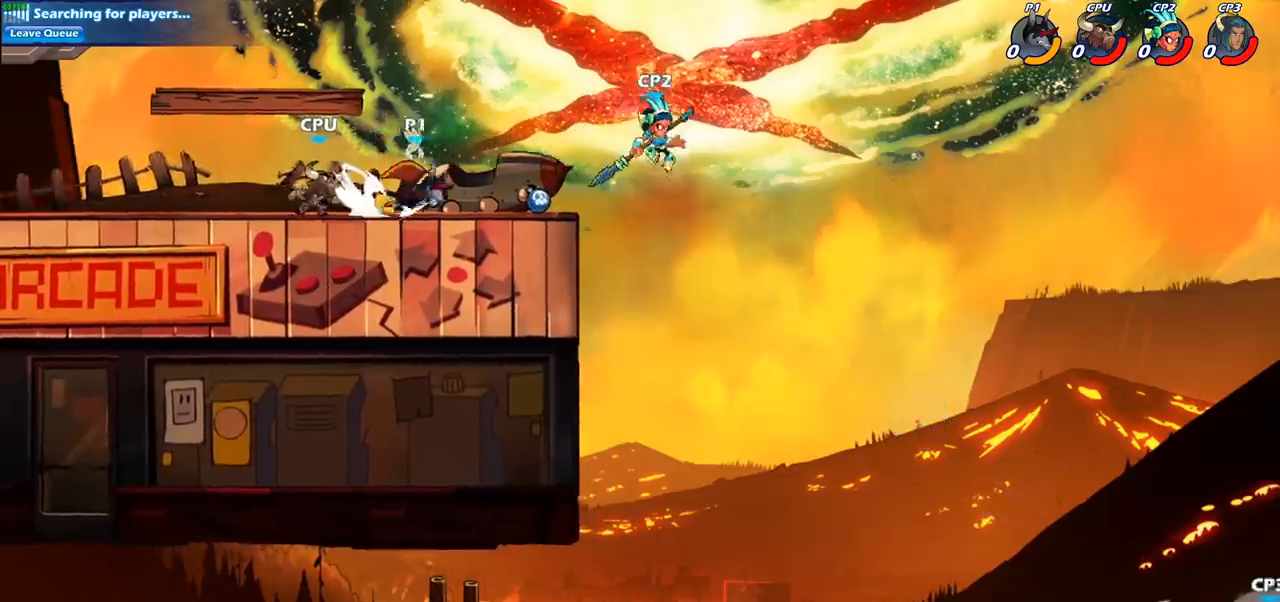
{"buttons": [], "left_stick": "down-right", "right_stick": "center", "events": [[33, "CIRCLE", "down"], [33, "R2", "up"], [50, "left_stick", "down-right"], [133, "CIRCLE", "up"]]}
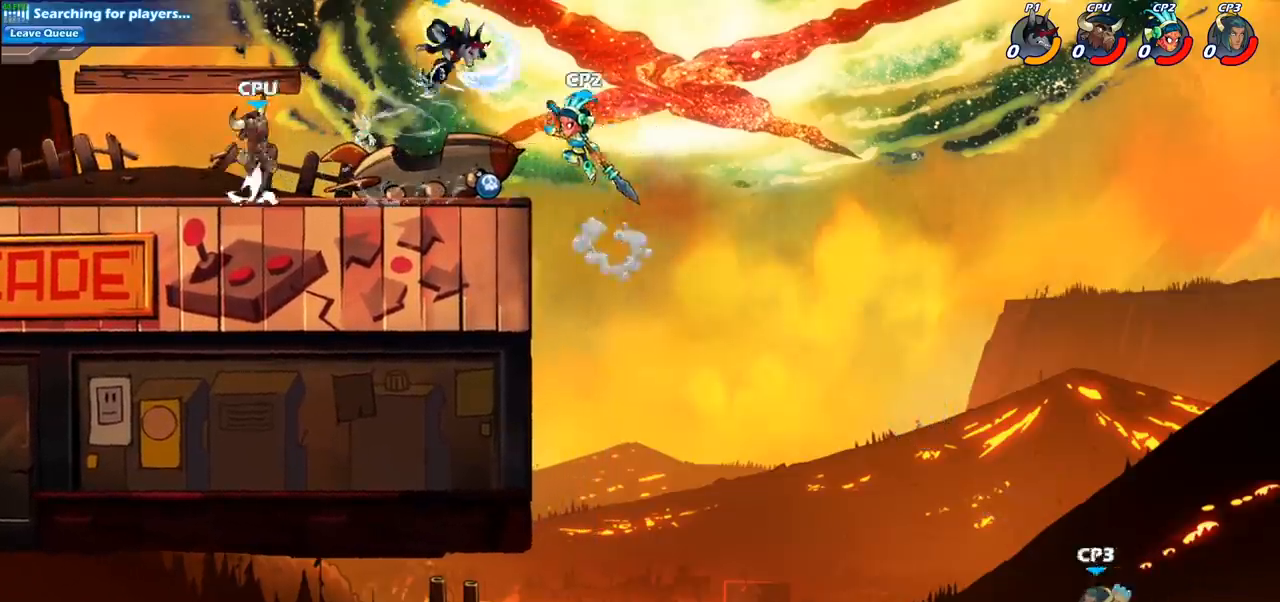
{"buttons": ["SQUARE"], "left_stick": "left", "right_stick": "center", "events": [[83, "left_stick", "center"], [267, "left_stick", "left"], [467, "SQUARE", "down"]]}
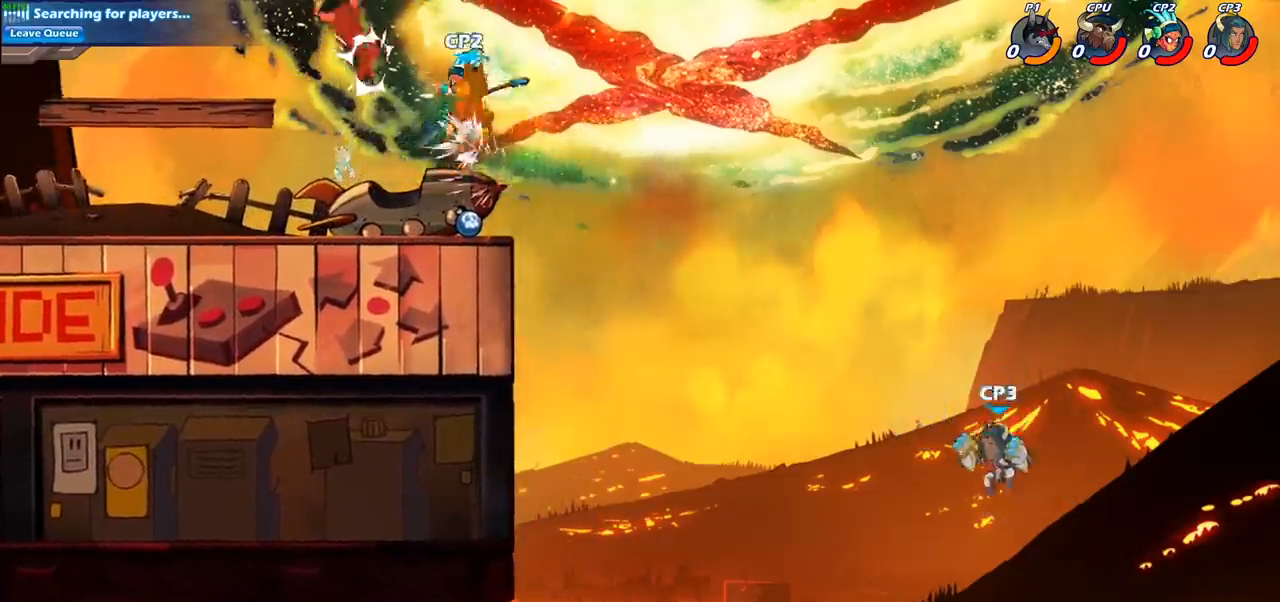
{"buttons": [], "left_stick": "down-left", "right_stick": "center", "events": [[50, "SQUARE", "up"], [350, "left_stick", "down-left"]]}
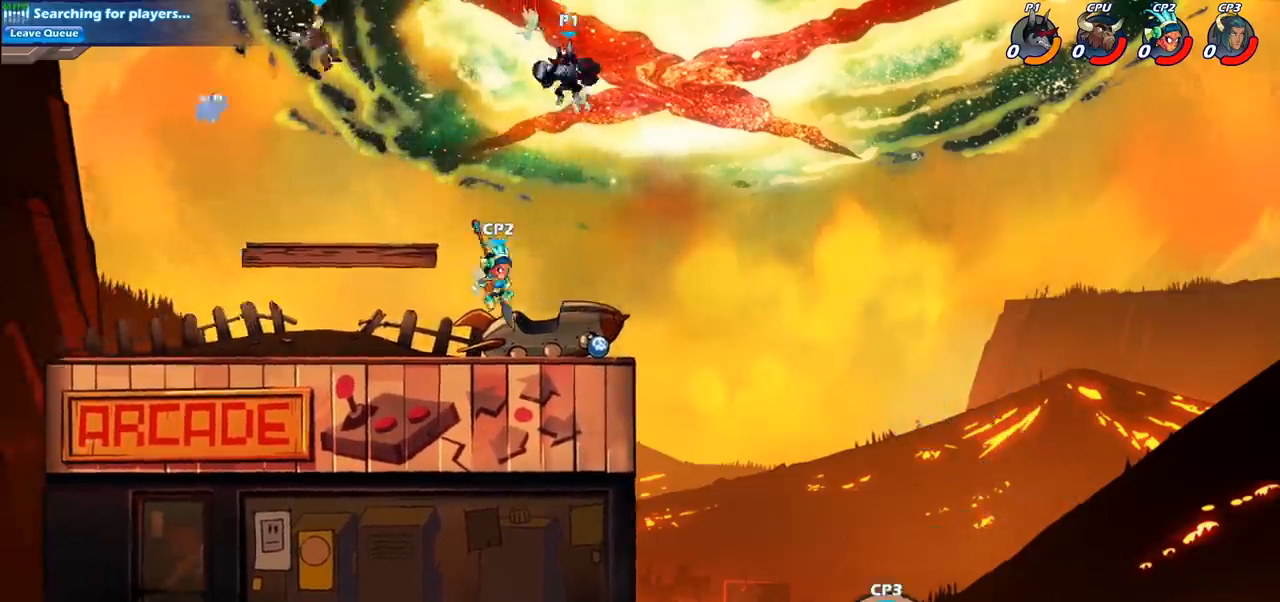
{"buttons": ["CIRCLE", "R2"], "left_stick": "down-left", "right_stick": "center", "events": [[417, "CIRCLE", "down"], [433, "R2", "down"]]}
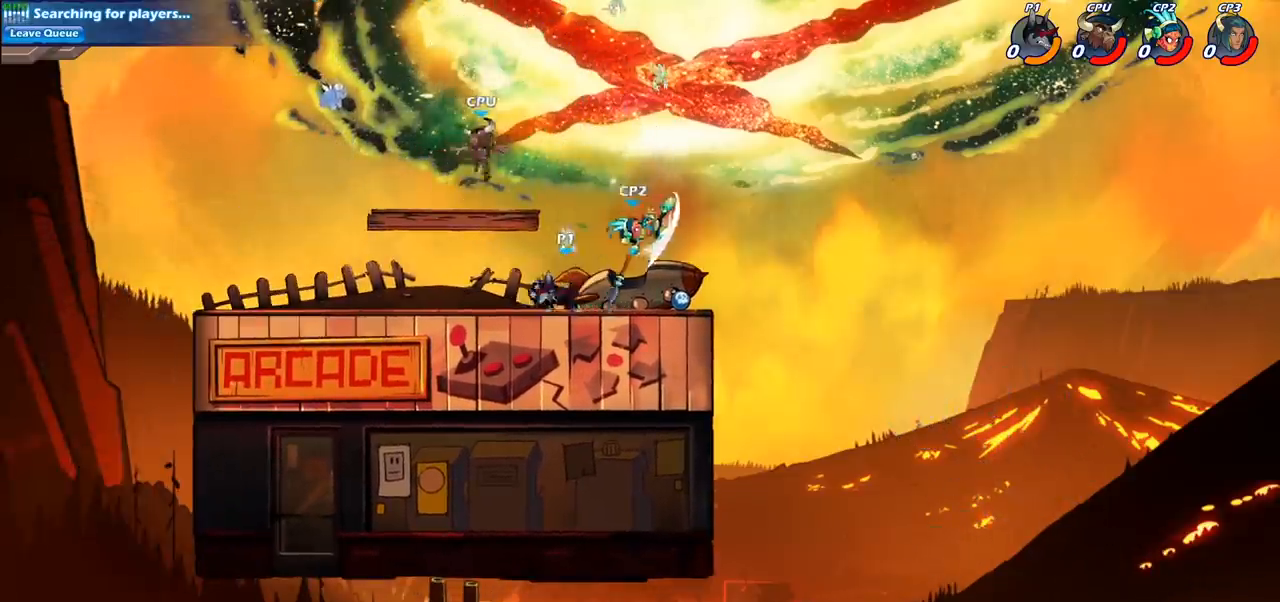
{"buttons": [], "left_stick": "center", "right_stick": "center", "events": [[83, "CIRCLE", "up"], [83, "R2", "up"], [100, "left_stick", "down"], [250, "left_stick", "center"]]}
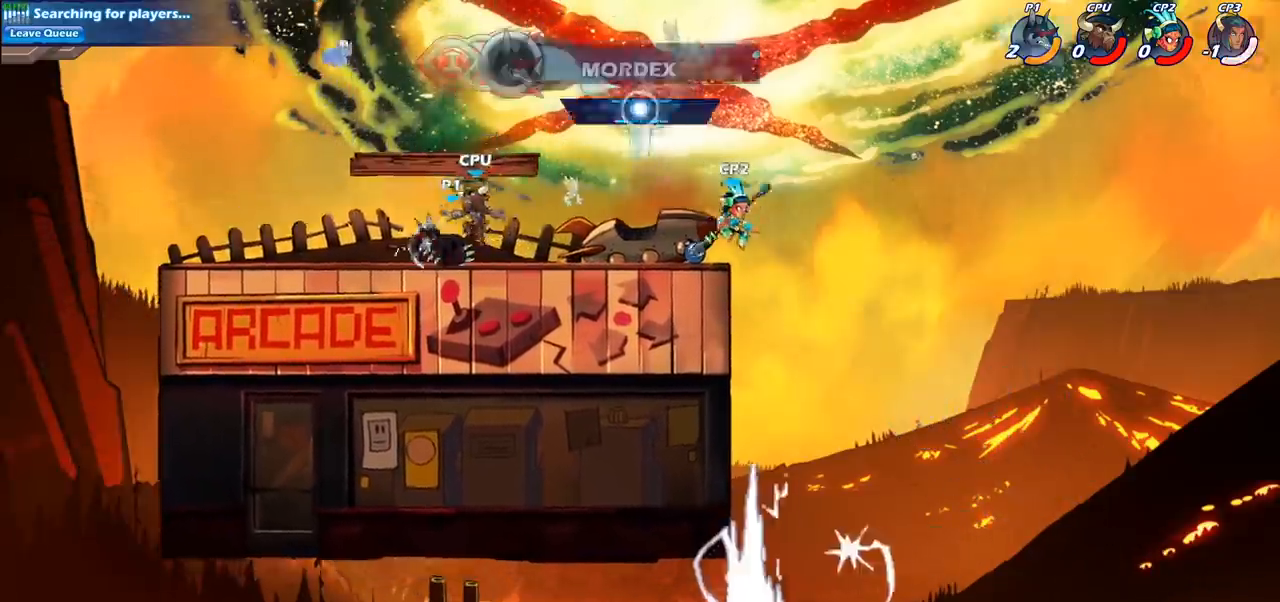
{"buttons": ["CIRCLE"], "left_stick": "down", "right_stick": "center", "events": [[150, "left_stick", "right"], [333, "R2", "down"], [433, "R2", "up"], [433, "left_stick", "down"], [500, "CIRCLE", "down"]]}
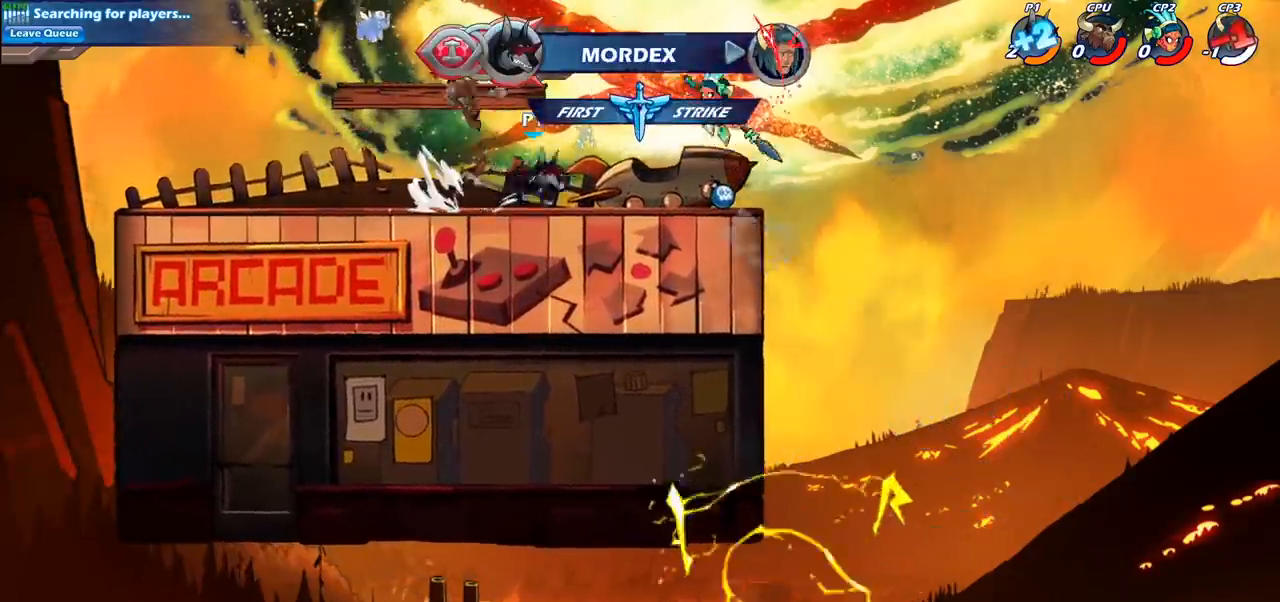
{"buttons": [], "left_stick": "center", "right_stick": "center", "events": [[83, "CIRCLE", "up"], [367, "left_stick", "center"]]}
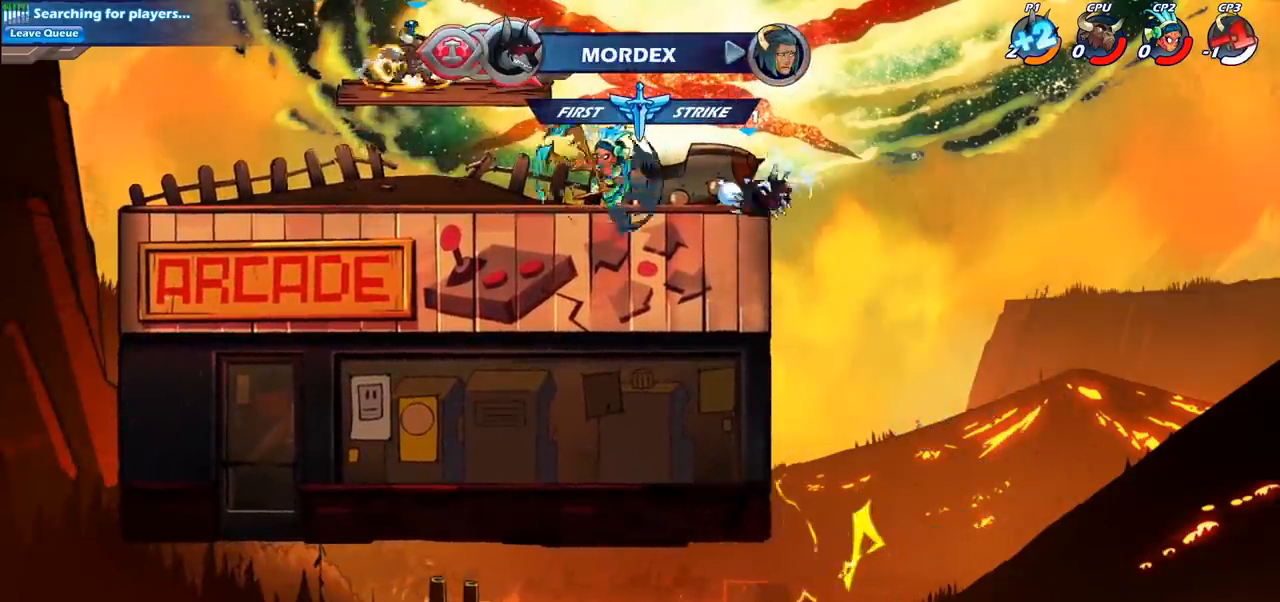
{"buttons": ["CIRCLE", "R2"], "left_stick": "down-left", "right_stick": "center", "events": [[200, "left_stick", "left"], [267, "CROSS", "down"], [367, "CROSS", "up"], [433, "left_stick", "down-left"], [450, "R2", "down"], [483, "CIRCLE", "down"]]}
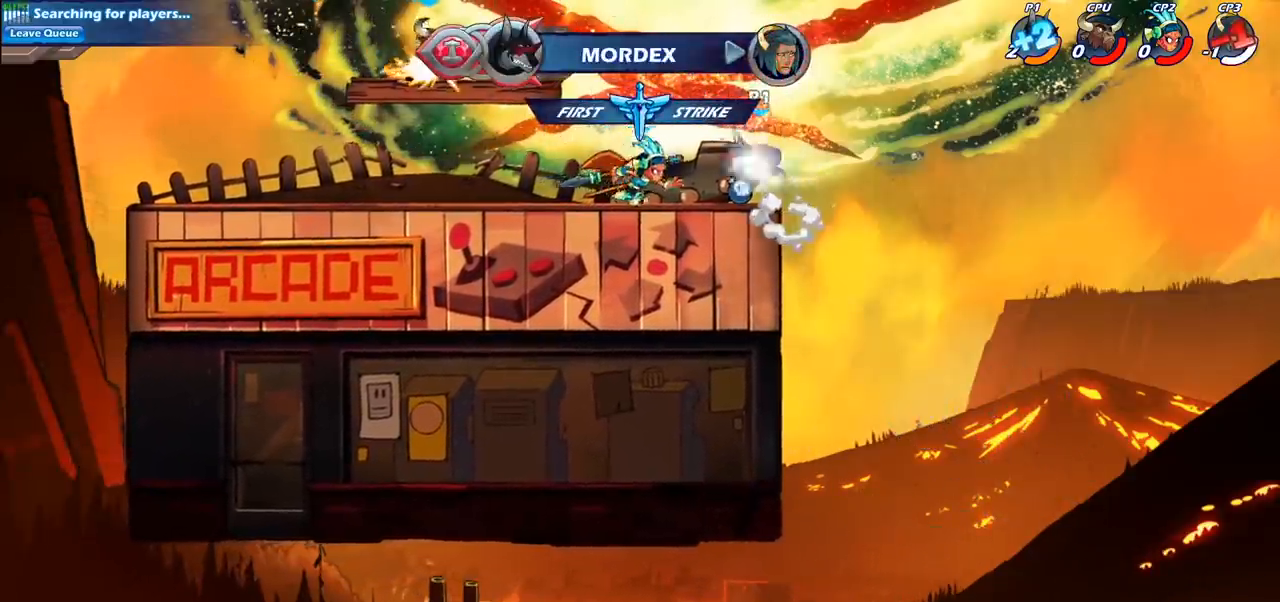
{"buttons": [], "left_stick": "left", "right_stick": "center", "events": [[67, "CIRCLE", "up"], [67, "R2", "up"], [300, "left_stick", "left"]]}
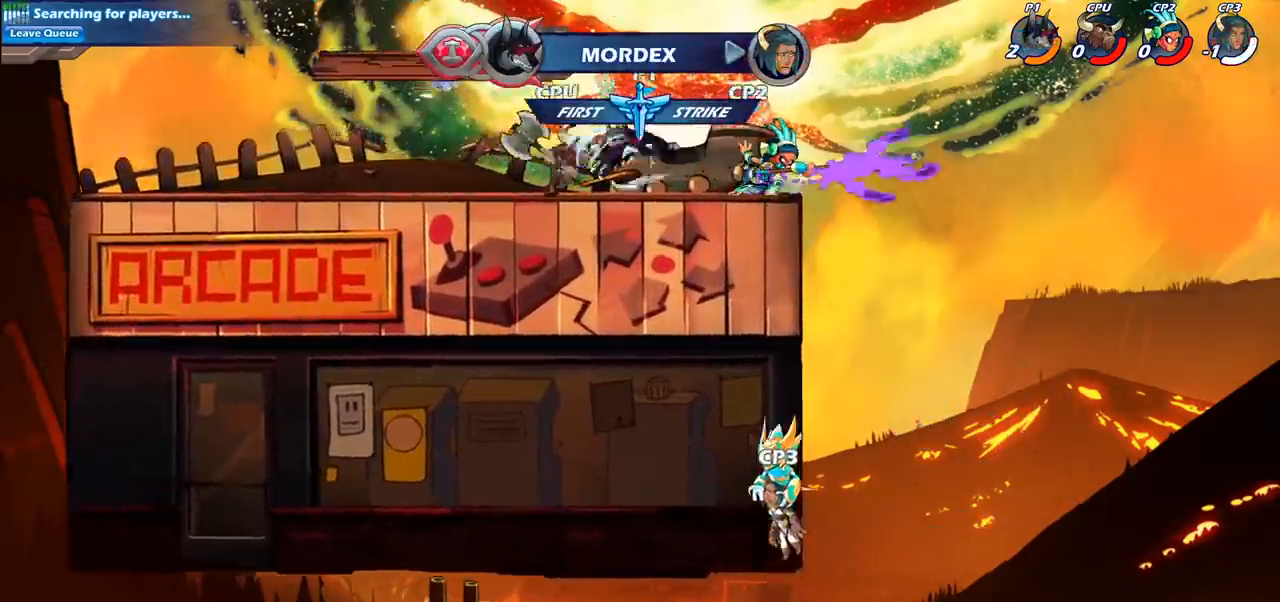
{"buttons": ["SQUARE"], "left_stick": "right", "right_stick": "center", "events": [[167, "left_stick", "right"], [400, "SQUARE", "down"]]}
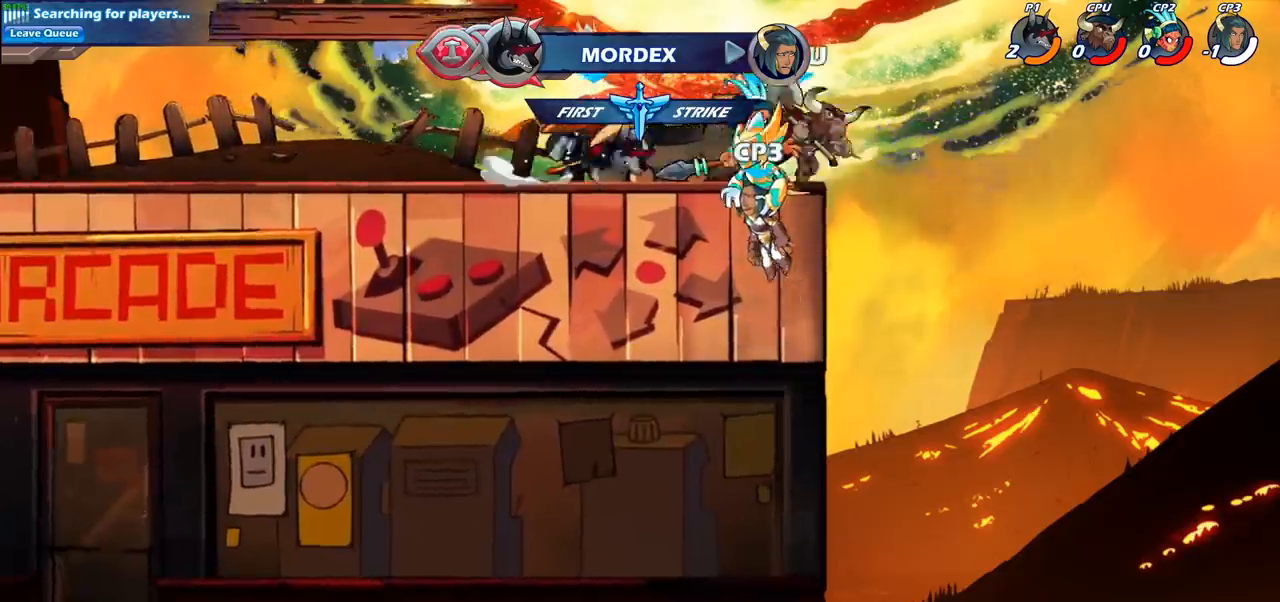
{"buttons": [], "left_stick": "center", "right_stick": "center", "events": [[17, "SQUARE", "up"], [200, "left_stick", "center"]]}
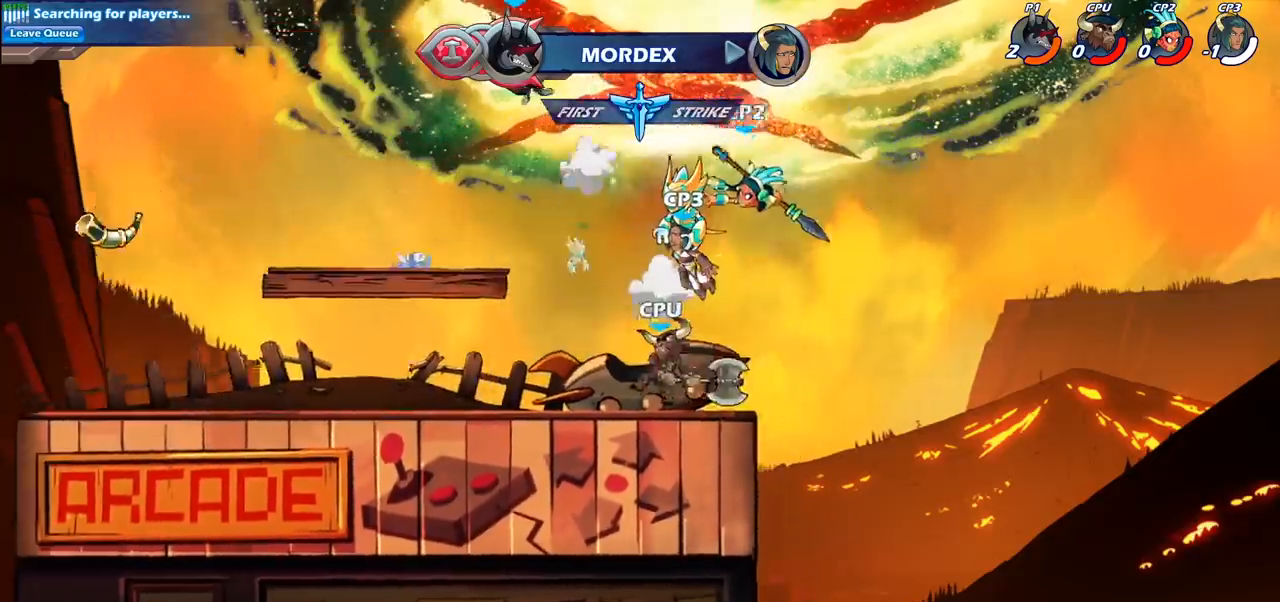
{"buttons": [], "left_stick": "down-left", "right_stick": "center", "events": [[17, "R2", "down"], [117, "R2", "up"], [217, "left_stick", "down-left"]]}